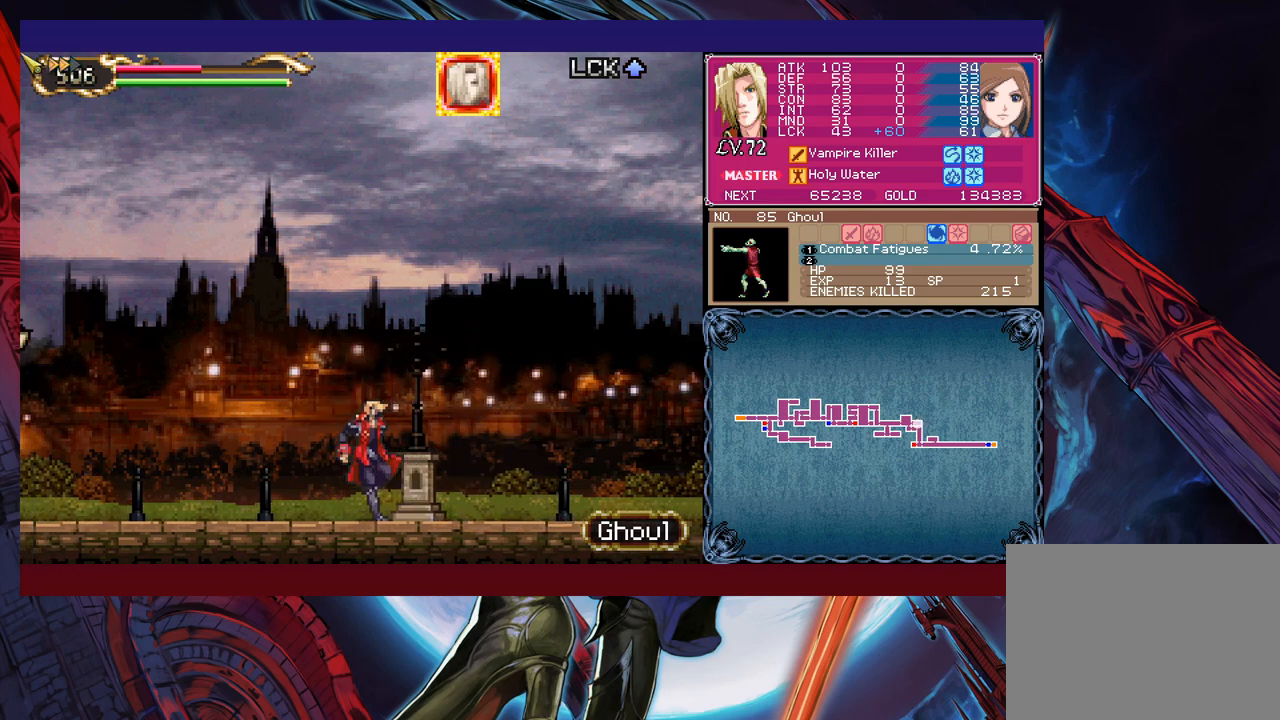
Gameplay with a controller (Xbox layout); each line is a JSON object with the inputs held at the frame after it. "events" lists button and stick changes between this image and that frame as [ms after this image, input, new state], when the widget could be followed in between. Not read: L2 L3 R2 R3 right_stick.
{"buttons": ["Y"], "left_stick": "down", "events": [[100, "B", "up"], [150, "X", "down"], [400, "X", "up"], [500, "Y", "down"], [500, "left_stick", "down"]]}
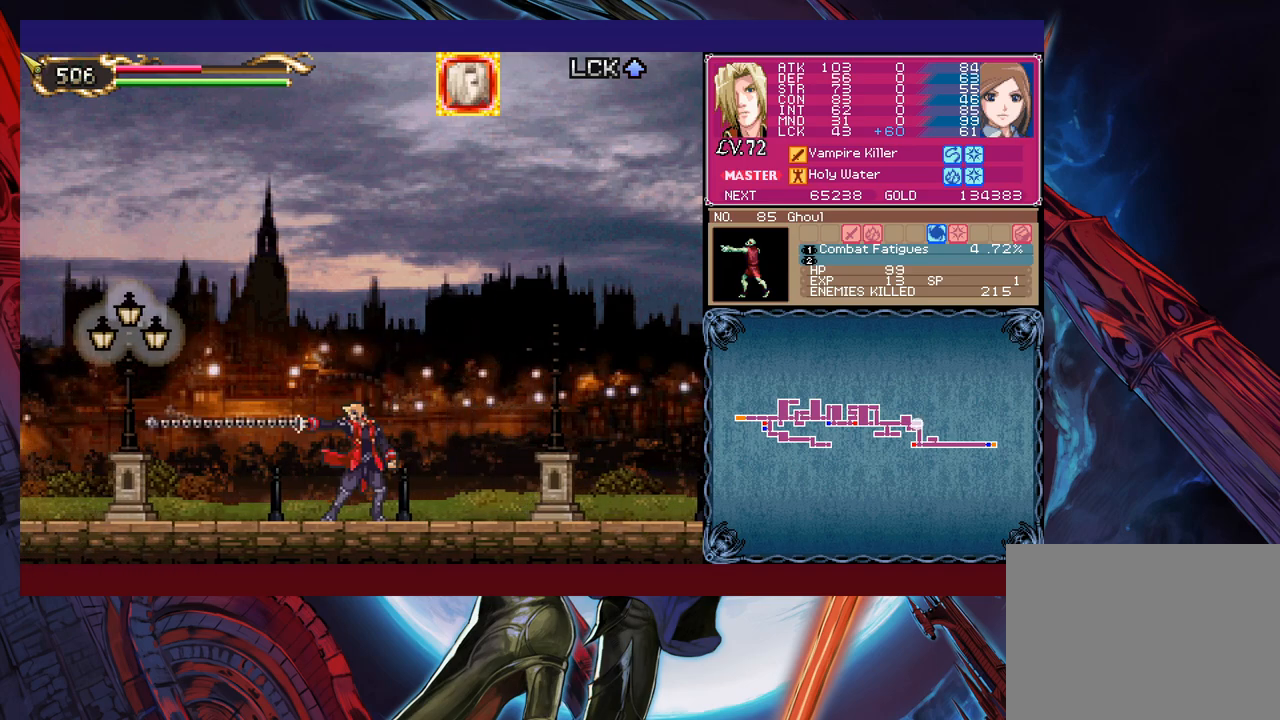
{"buttons": [], "left_stick": "down-right", "events": [[100, "Y", "up"], [100, "left_stick", "right"], [200, "X", "down"], [400, "X", "up"], [500, "left_stick", "down-right"]]}
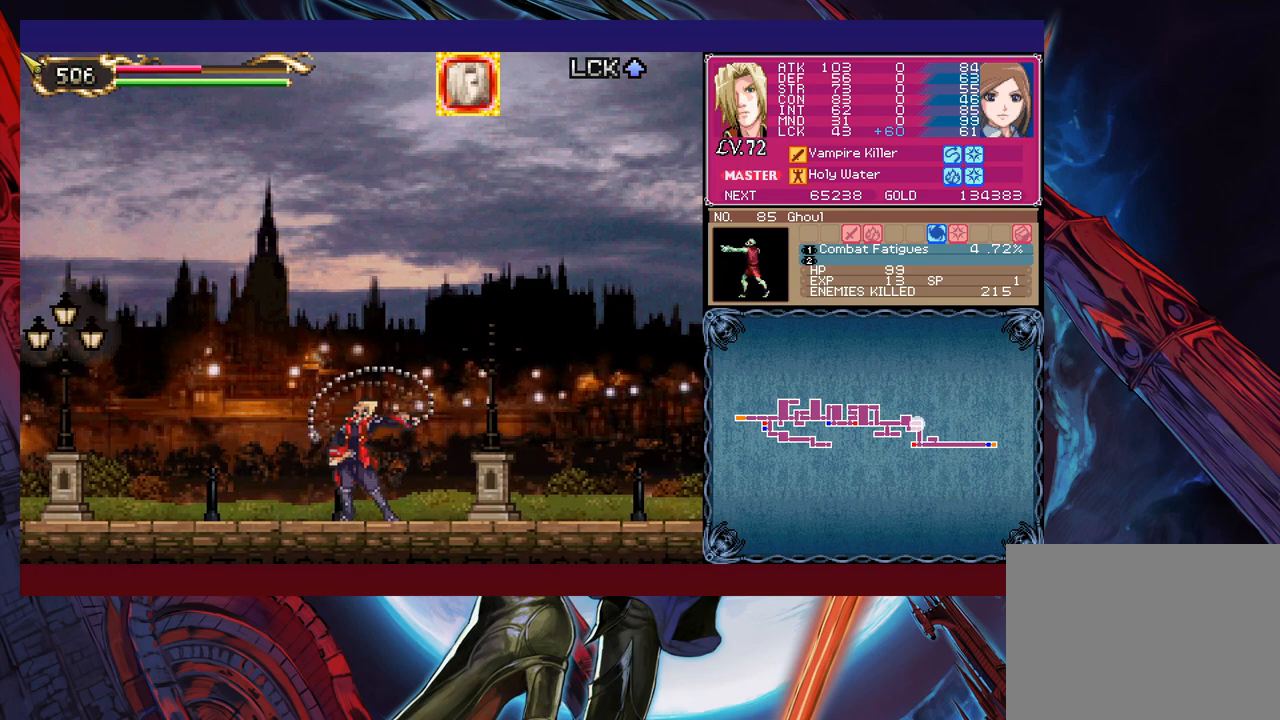
{"buttons": [], "left_stick": "left", "events": [[83, "Y", "down"], [150, "Y", "up"], [200, "left_stick", "left"], [283, "X", "down"], [483, "X", "up"]]}
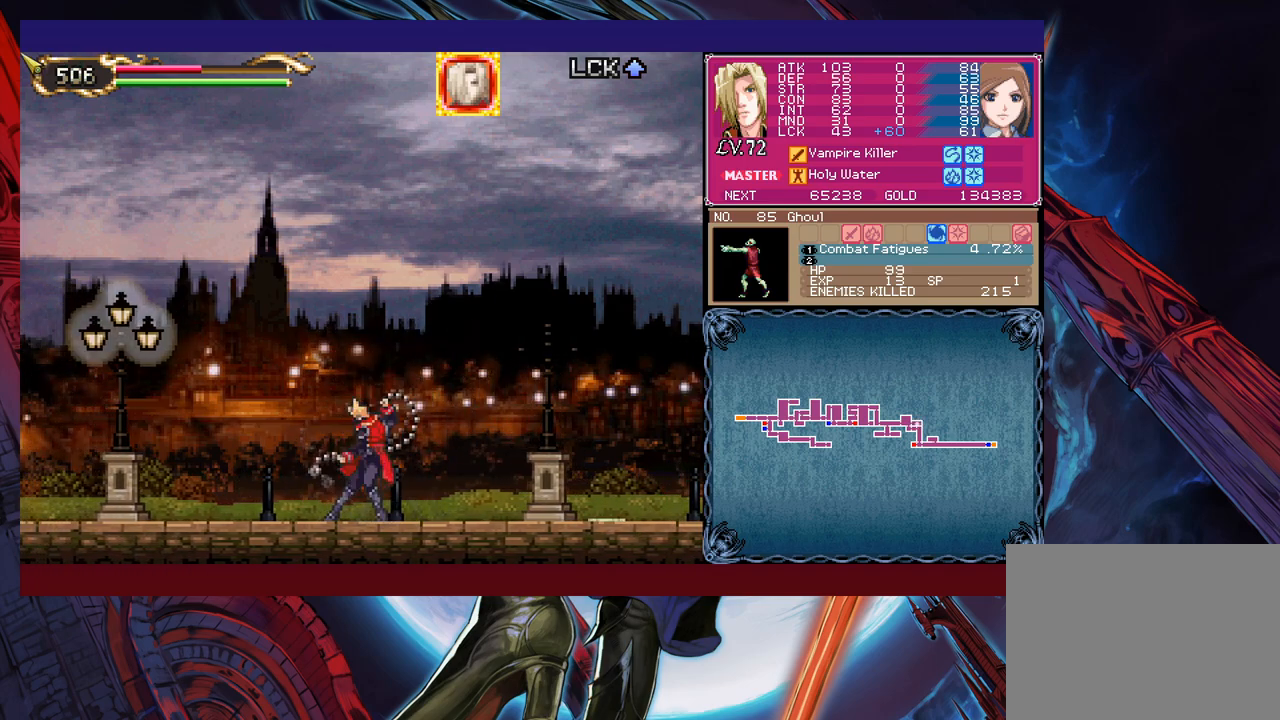
{"buttons": [], "left_stick": "right", "events": [[133, "Y", "down"], [133, "left_stick", "down"], [200, "Y", "up"], [233, "left_stick", "right"], [300, "X", "down"], [400, "X", "up"]]}
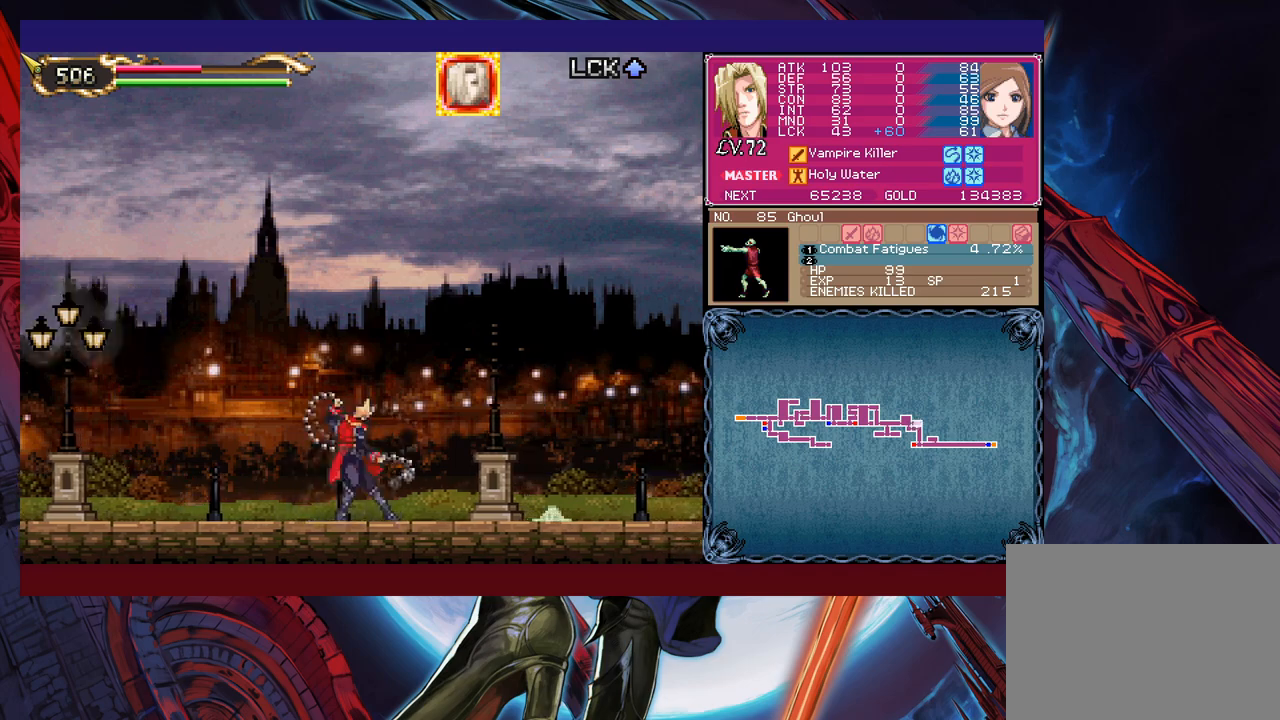
{"buttons": [], "left_stick": "right", "events": [[83, "left_stick", "down-right"], [100, "Y", "down"], [183, "Y", "up"], [283, "X", "down"], [283, "left_stick", "right"], [400, "X", "up"]]}
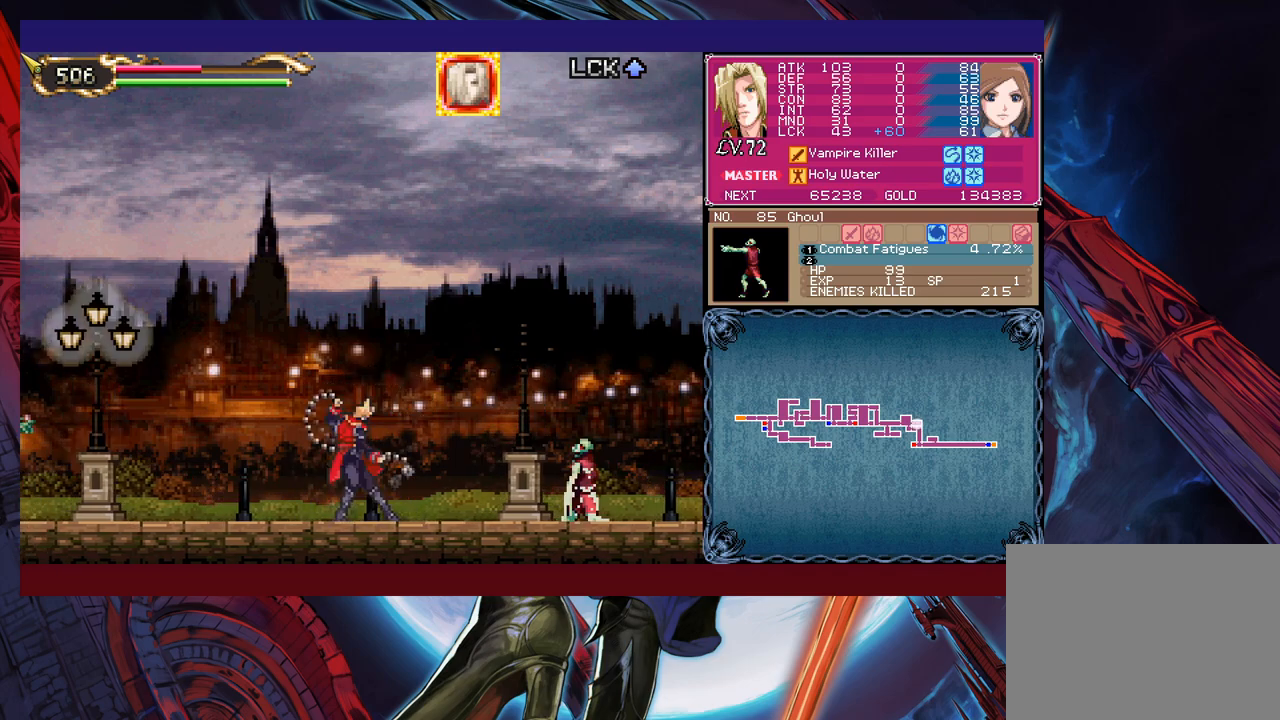
{"buttons": ["X"], "left_stick": "up-right", "events": [[50, "Y", "down"], [100, "left_stick", "down-right"], [150, "Y", "up"], [250, "X", "down"], [300, "left_stick", "up-right"], [383, "X", "up"], [450, "X", "down"]]}
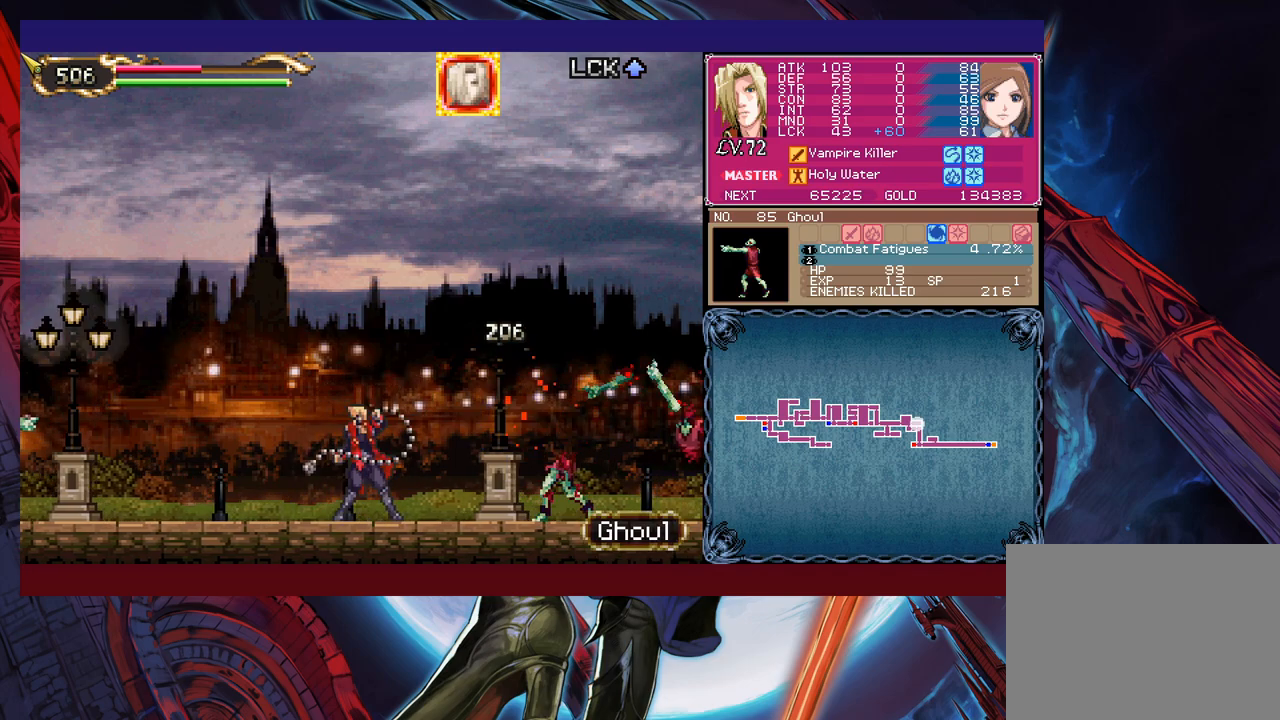
{"buttons": ["B"], "left_stick": "left", "events": [[83, "X", "up"], [150, "left_stick", "left"], [283, "Y", "down"], [300, "left_stick", "down-left"], [400, "Y", "up"], [433, "B", "down"], [450, "left_stick", "left"]]}
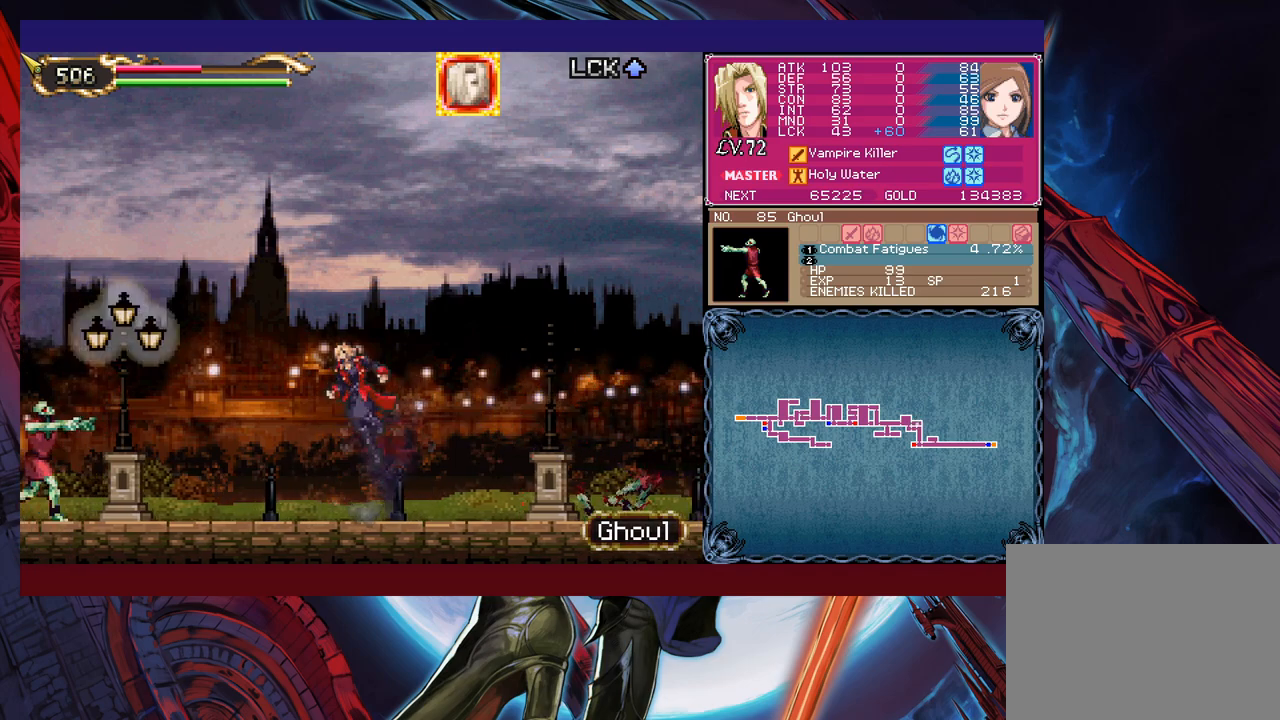
{"buttons": [], "left_stick": "down", "events": [[50, "B", "up"], [150, "X", "down"], [350, "X", "up"], [500, "left_stick", "down"]]}
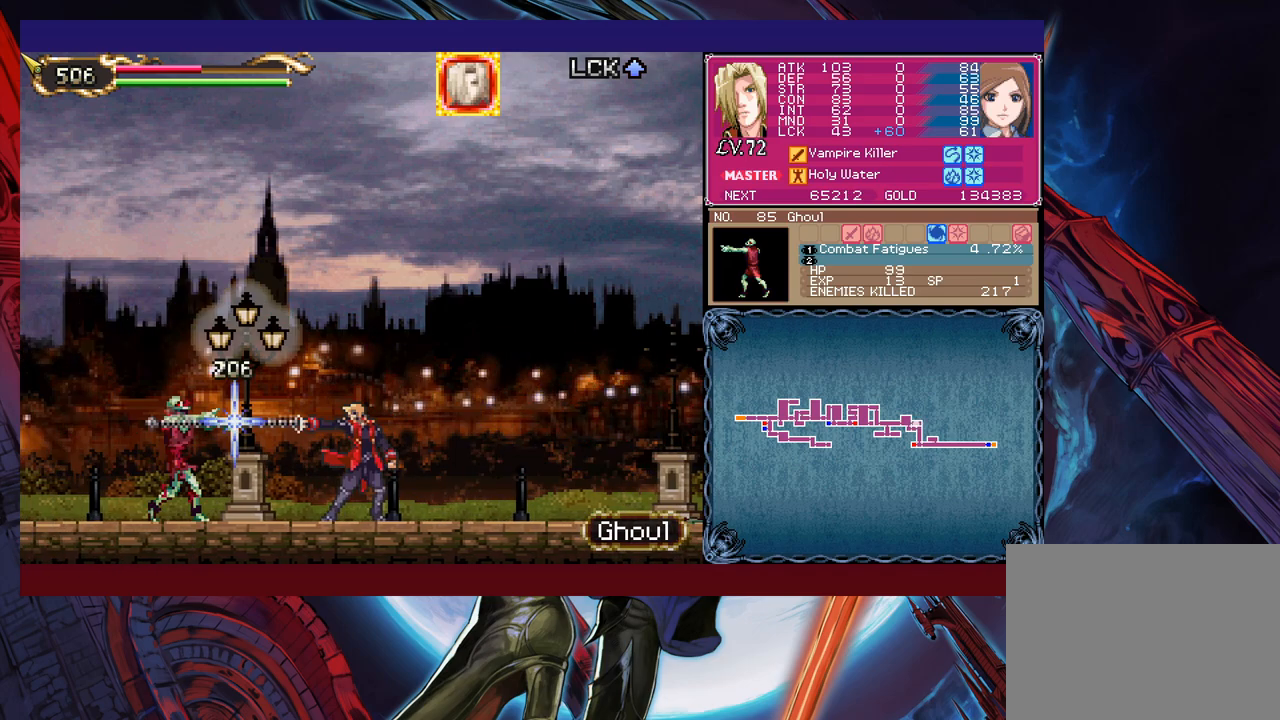
{"buttons": ["Y"], "left_stick": "down-right", "events": [[33, "Y", "down"], [83, "Y", "up"], [83, "left_stick", "right"], [150, "X", "down"], [300, "X", "up"], [433, "left_stick", "down-right"], [500, "Y", "down"]]}
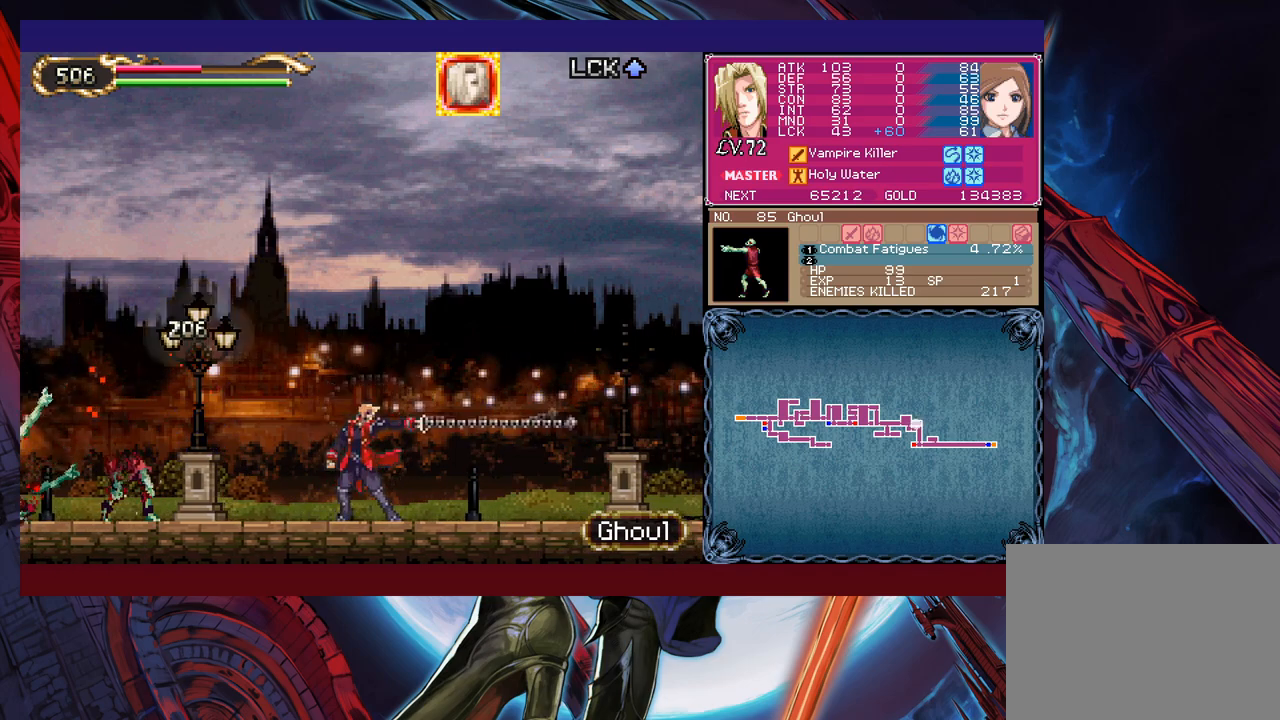
{"buttons": ["Y"], "left_stick": "down-right", "events": [[83, "Y", "up"], [100, "left_stick", "right"], [150, "X", "down"], [283, "X", "up"], [433, "left_stick", "down-right"], [450, "Y", "down"]]}
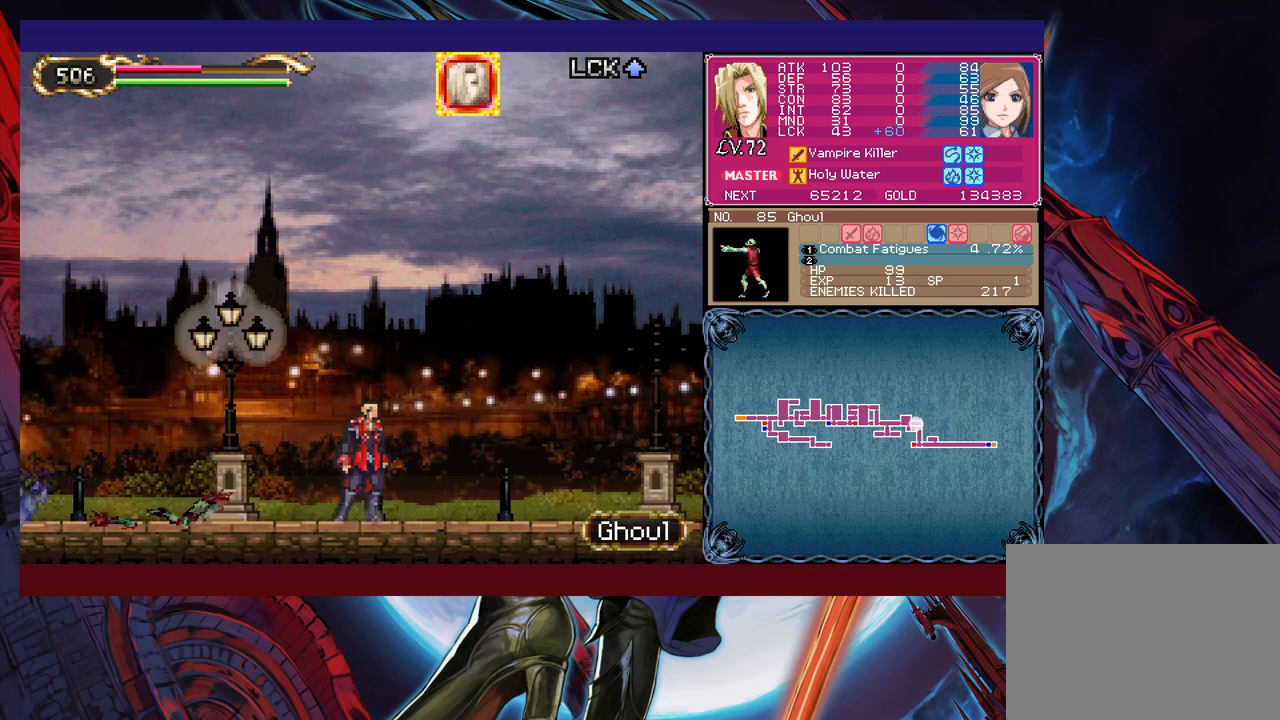
{"buttons": [], "left_stick": "down-right", "events": [[50, "Y", "up"], [100, "left_stick", "right"], [150, "X", "down"], [250, "X", "up"], [400, "Y", "down"], [450, "left_stick", "down-right"], [500, "Y", "up"]]}
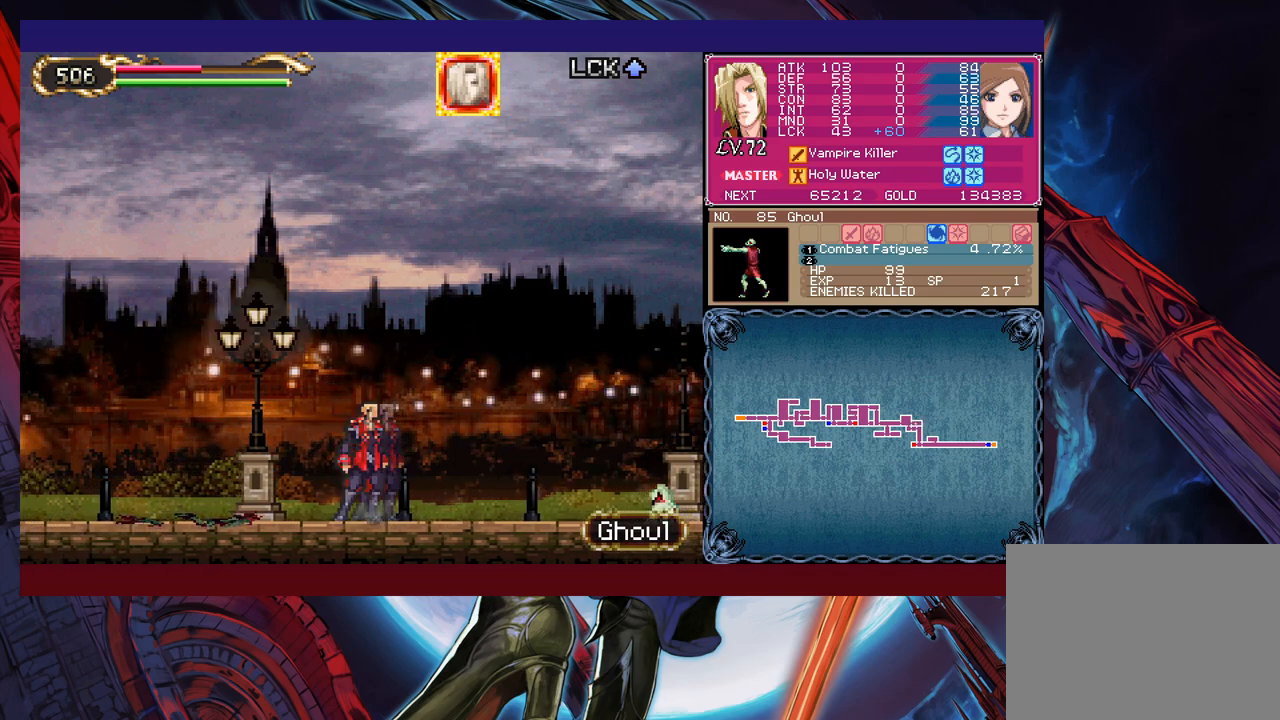
{"buttons": [], "left_stick": "down-right", "events": [[100, "left_stick", "right"], [133, "X", "down"], [250, "X", "up"], [500, "left_stick", "down-right"]]}
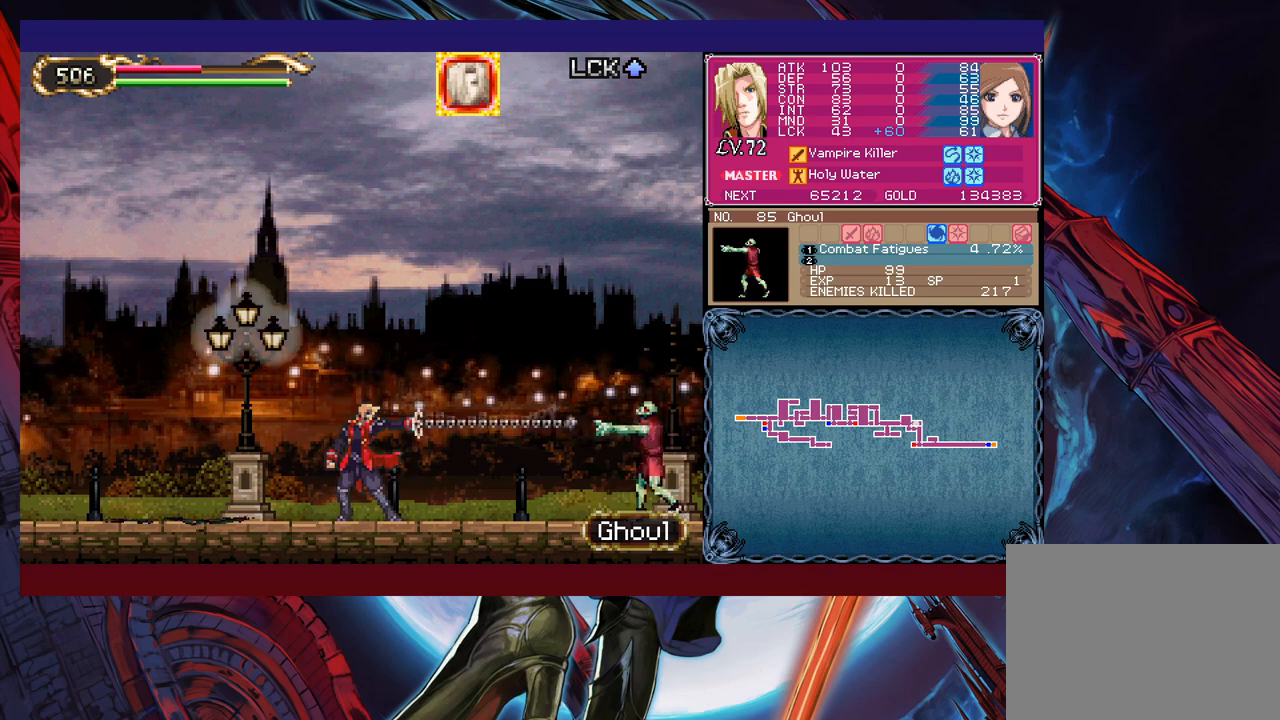
{"buttons": [], "left_stick": "right", "events": [[50, "Y", "down"], [150, "Y", "up"], [150, "left_stick", "right"], [283, "X", "down"], [450, "X", "up"]]}
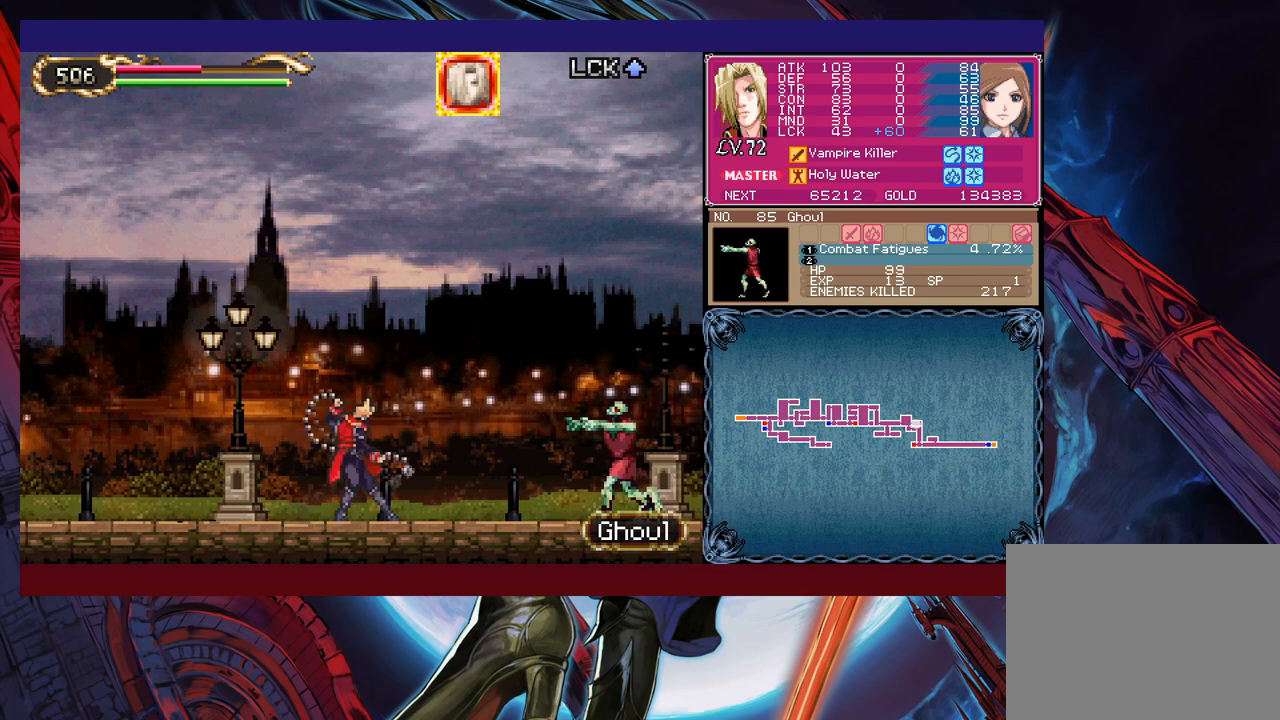
{"buttons": [], "left_stick": "right", "events": [[100, "left_stick", "down-right"], [183, "Y", "down"], [250, "Y", "up"], [283, "left_stick", "right"]]}
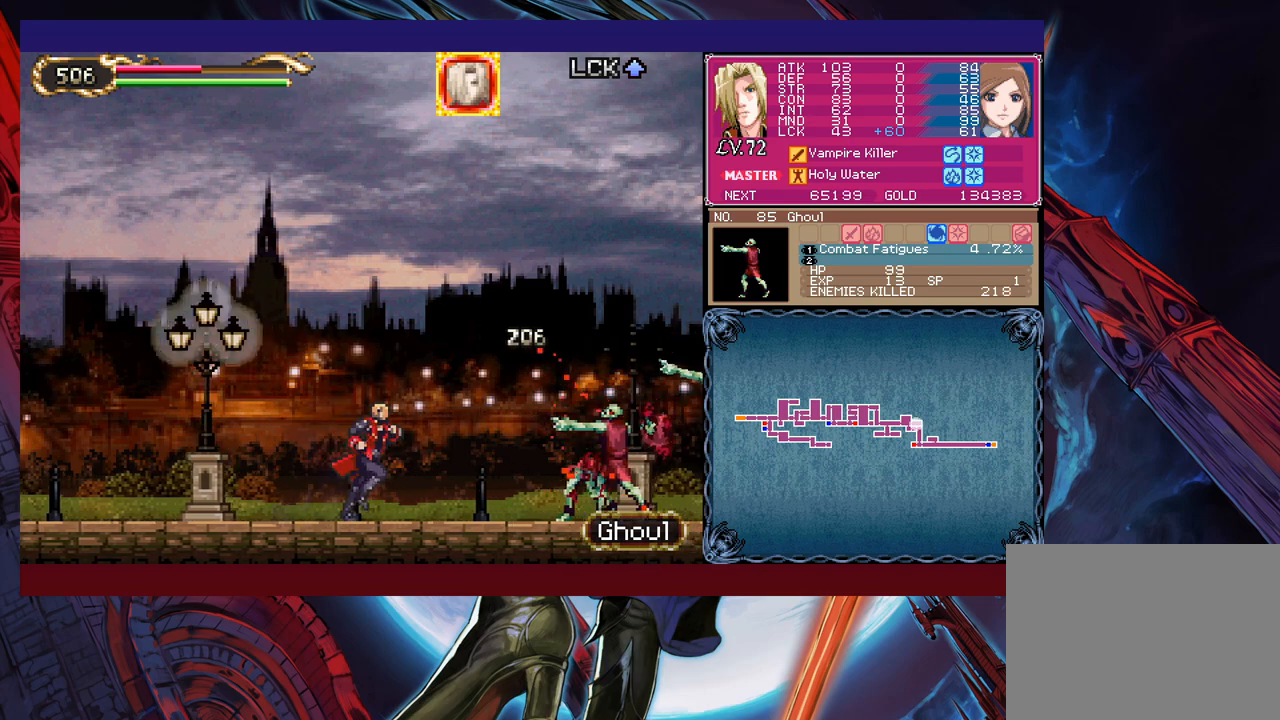
{"buttons": [], "left_stick": "down-right", "events": [[183, "X", "down"], [383, "X", "up"], [450, "left_stick", "down-right"]]}
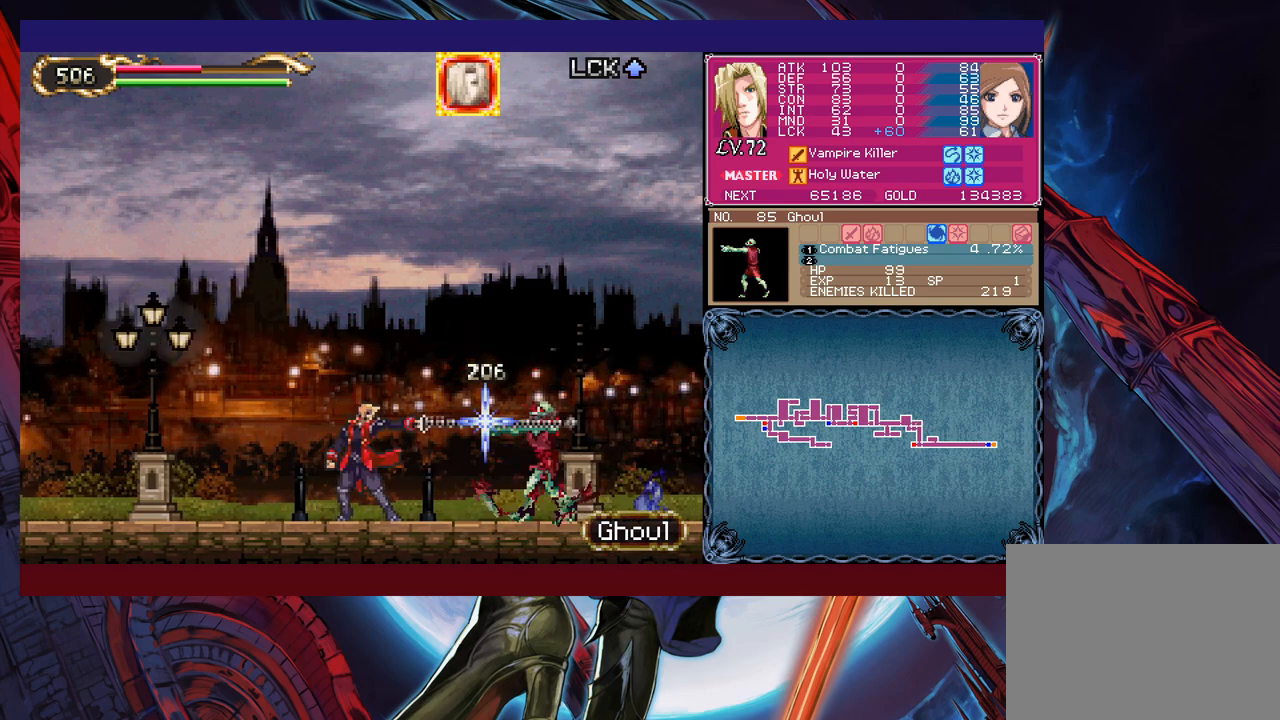
{"buttons": ["Y"], "left_stick": "down-right", "events": [[33, "Y", "down"], [100, "Y", "up"], [100, "left_stick", "right"], [183, "X", "down"], [283, "X", "up"], [500, "Y", "down"], [500, "left_stick", "down-right"]]}
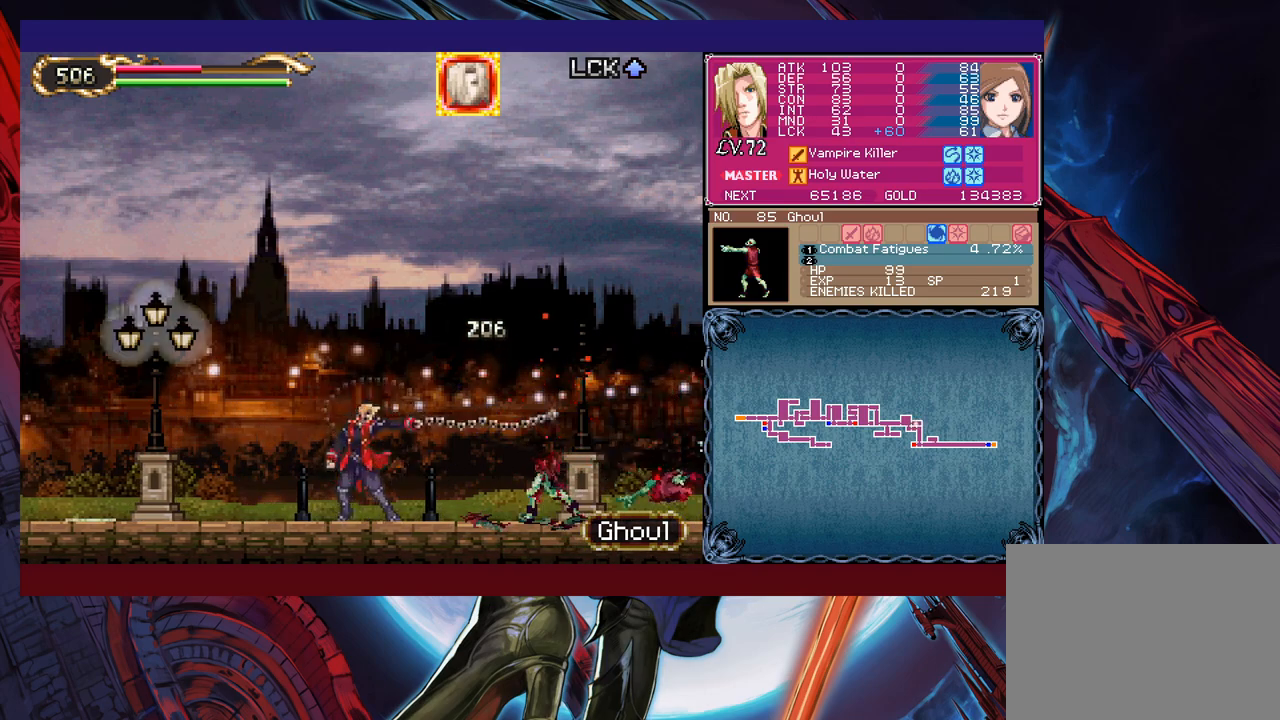
{"buttons": ["Y"], "left_stick": "down-right", "events": [[83, "Y", "up"], [150, "left_stick", "right"], [200, "X", "down"], [333, "X", "up"], [450, "left_stick", "down-right"], [500, "Y", "down"]]}
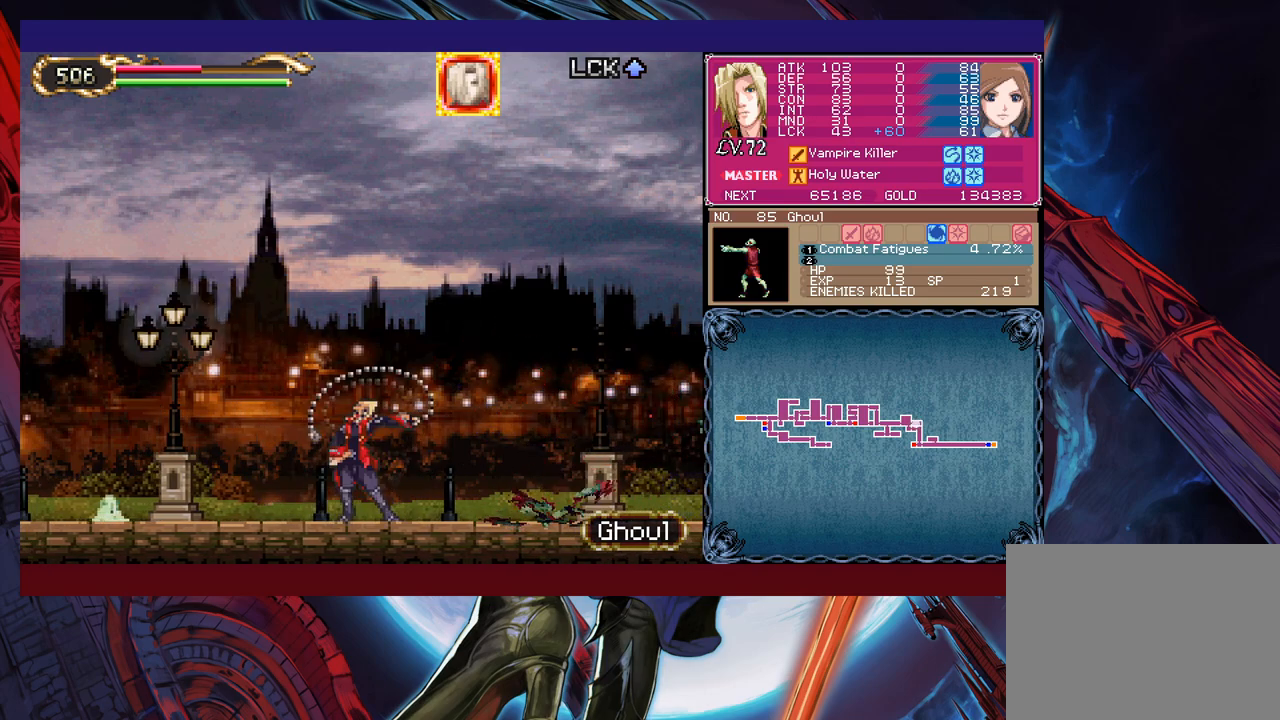
{"buttons": [], "left_stick": "center", "events": [[83, "Y", "up"], [100, "left_stick", "right"], [283, "left_stick", "left"], [333, "X", "down"], [433, "left_stick", "center"], [483, "X", "up"]]}
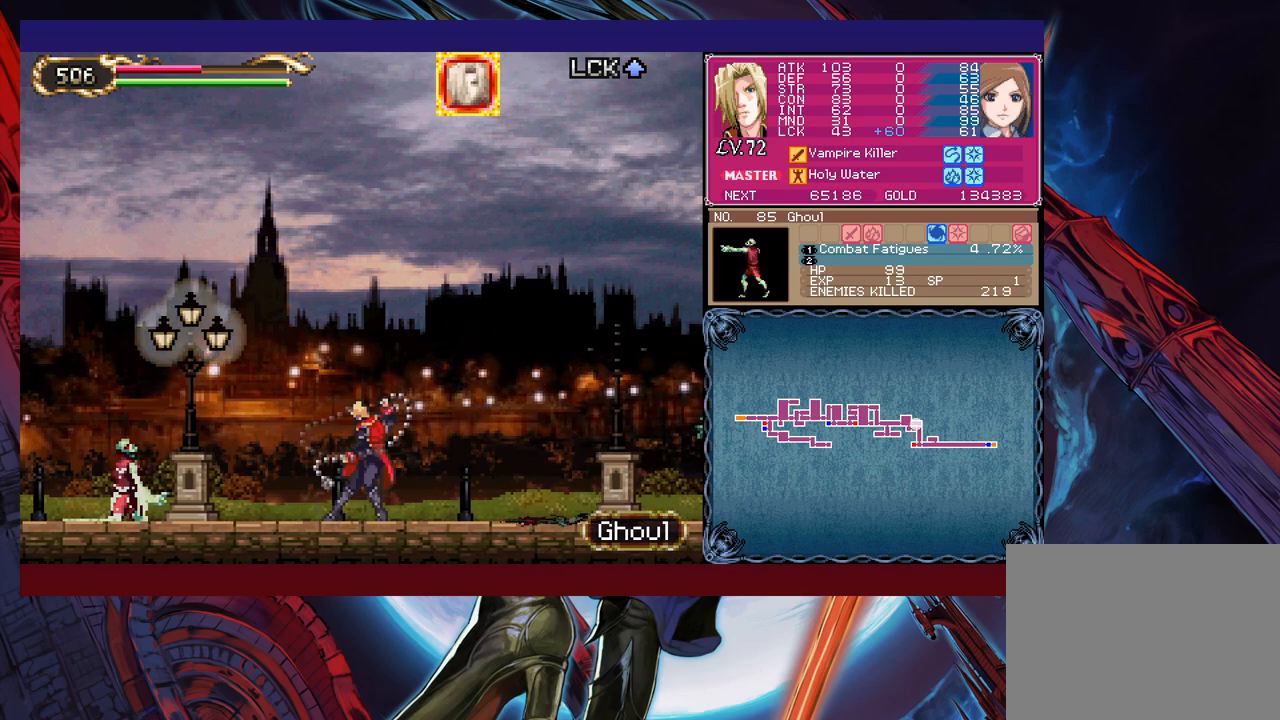
{"buttons": [], "left_stick": "right", "events": [[183, "Y", "down"], [183, "left_stick", "down"], [233, "Y", "up"], [300, "left_stick", "center"], [400, "left_stick", "right"]]}
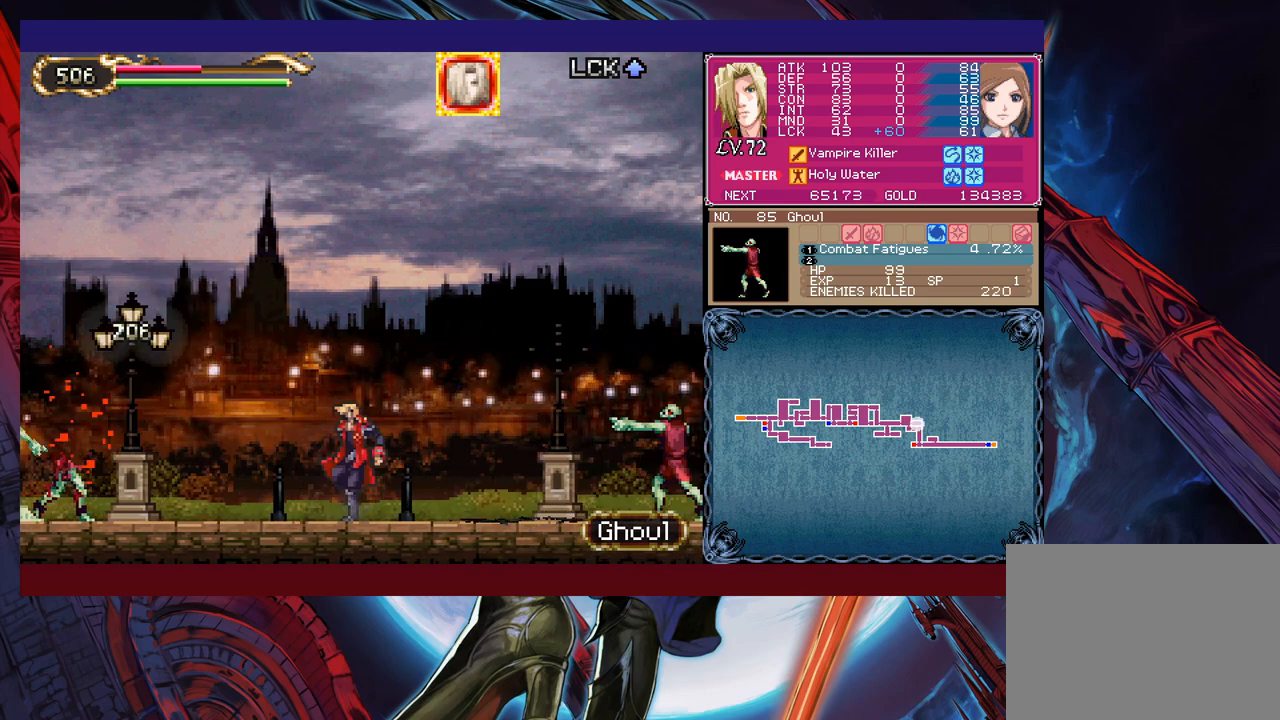
{"buttons": ["Y"], "left_stick": "down-right", "events": [[83, "X", "down"], [233, "X", "up"], [400, "left_stick", "down-right"], [450, "Y", "down"]]}
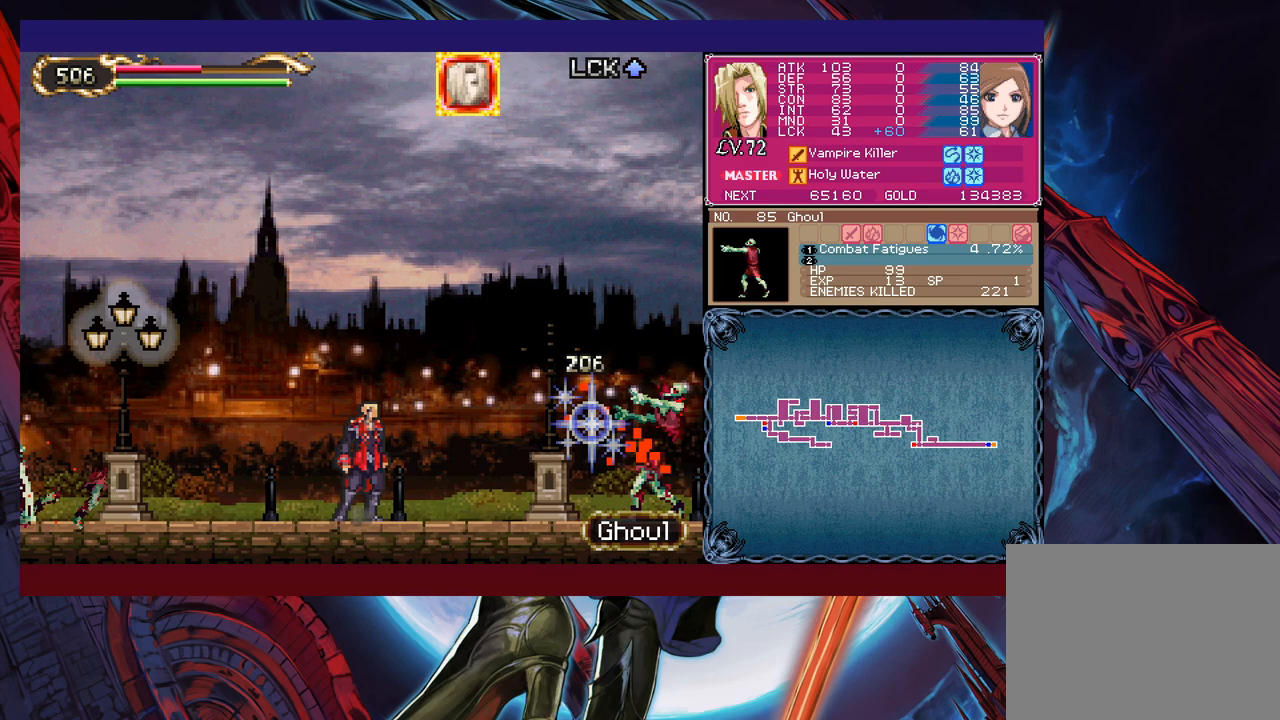
{"buttons": [], "left_stick": "left", "events": [[33, "Y", "up"], [50, "left_stick", "right"], [200, "left_stick", "center"], [333, "left_stick", "left"]]}
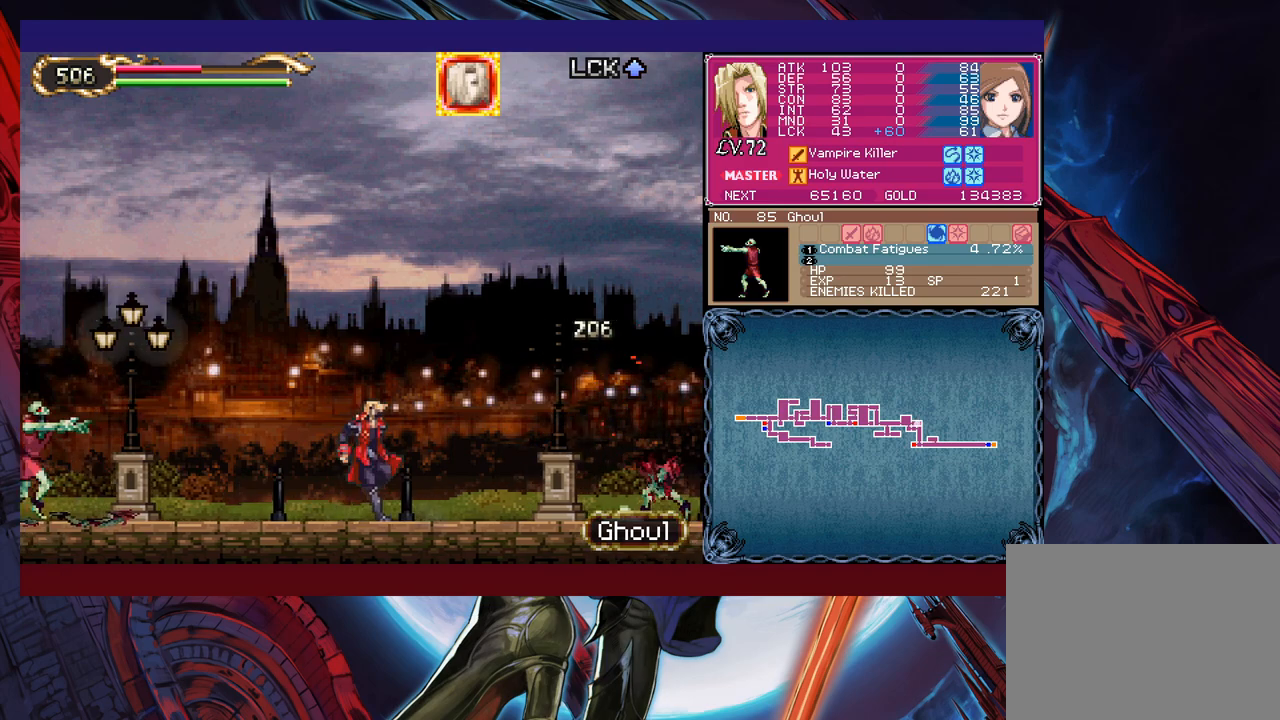
{"buttons": ["Y"], "left_stick": "down", "events": [[150, "X", "down"], [300, "left_stick", "center"], [350, "X", "up"], [500, "Y", "down"], [500, "left_stick", "down"]]}
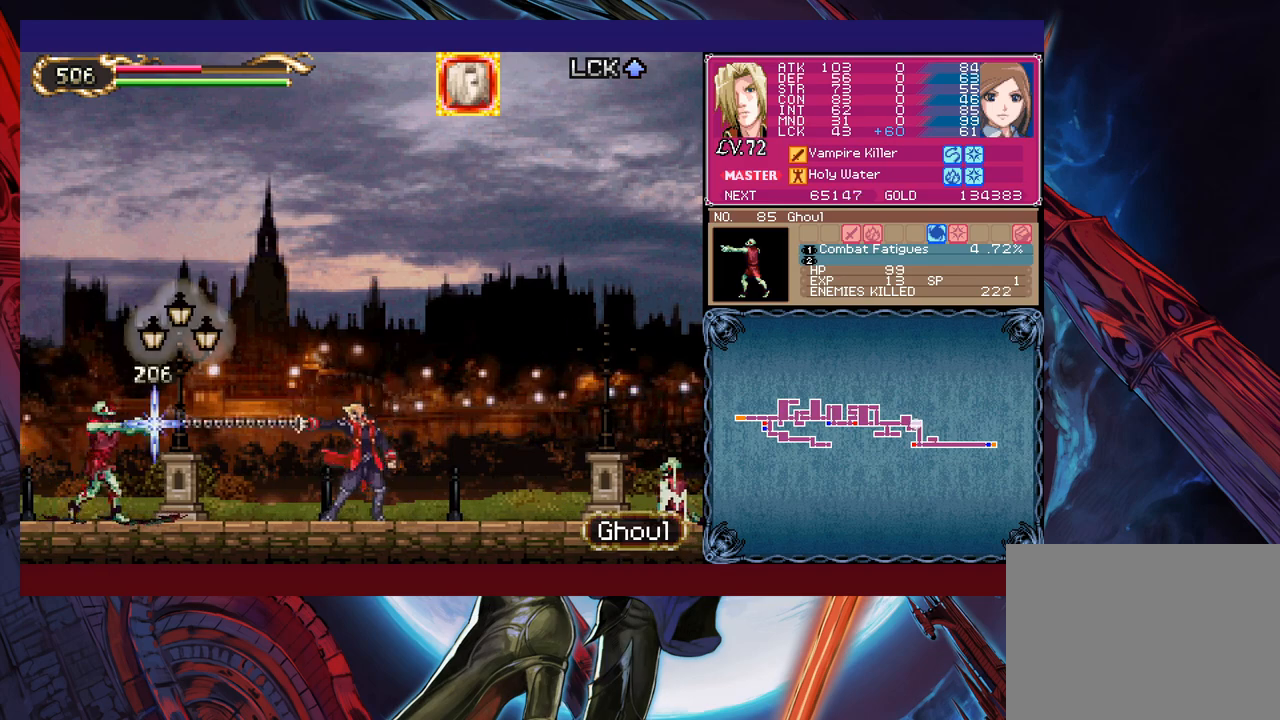
{"buttons": [], "left_stick": "right", "events": [[100, "Y", "up"], [100, "left_stick", "right"], [250, "X", "down"], [450, "X", "up"]]}
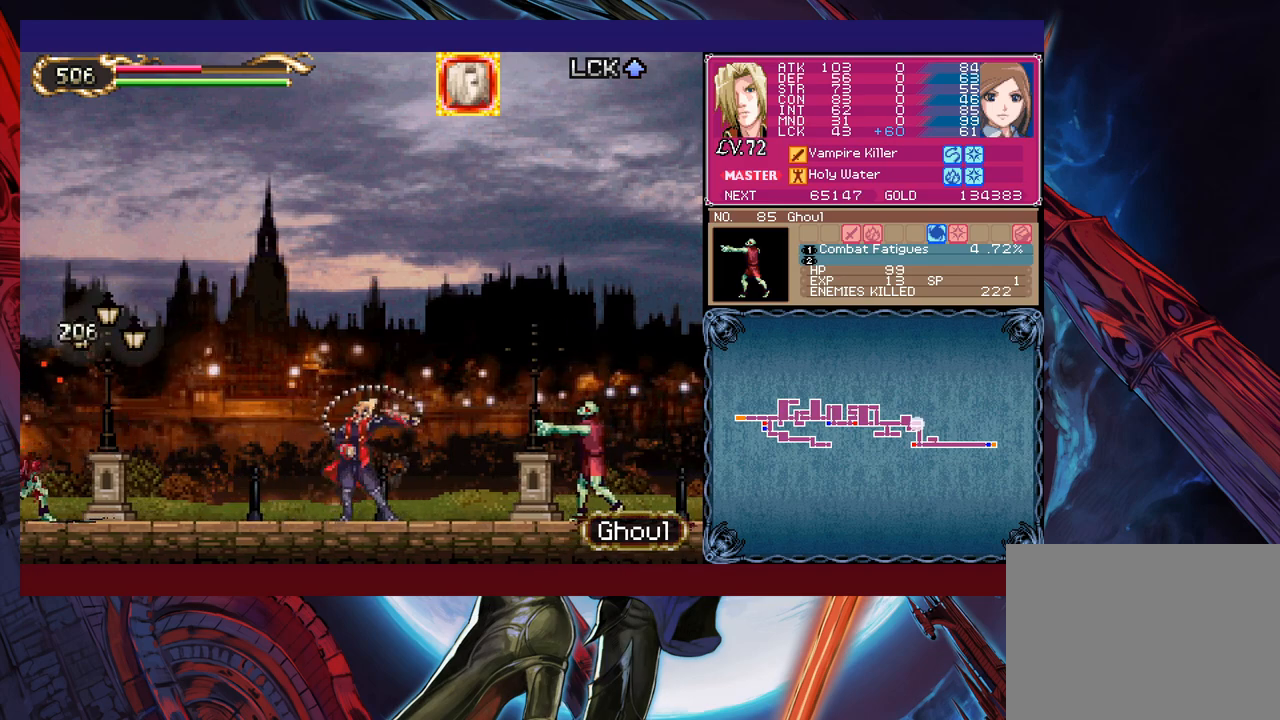
{"buttons": ["X"], "left_stick": "left", "events": [[50, "left_stick", "down"], [100, "Y", "down"], [150, "left_stick", "left"], [200, "Y", "up"], [350, "X", "down"]]}
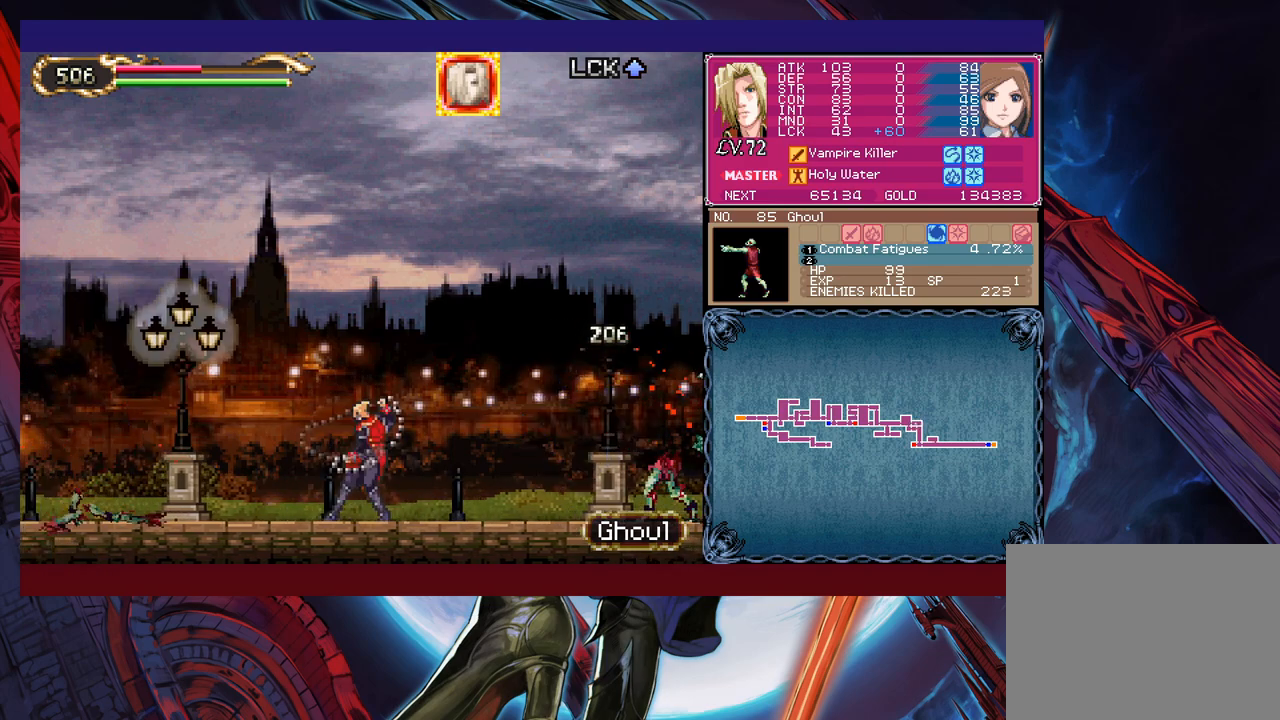
{"buttons": [], "left_stick": "right", "events": [[33, "X", "up"], [183, "left_stick", "down"], [250, "left_stick", "right"]]}
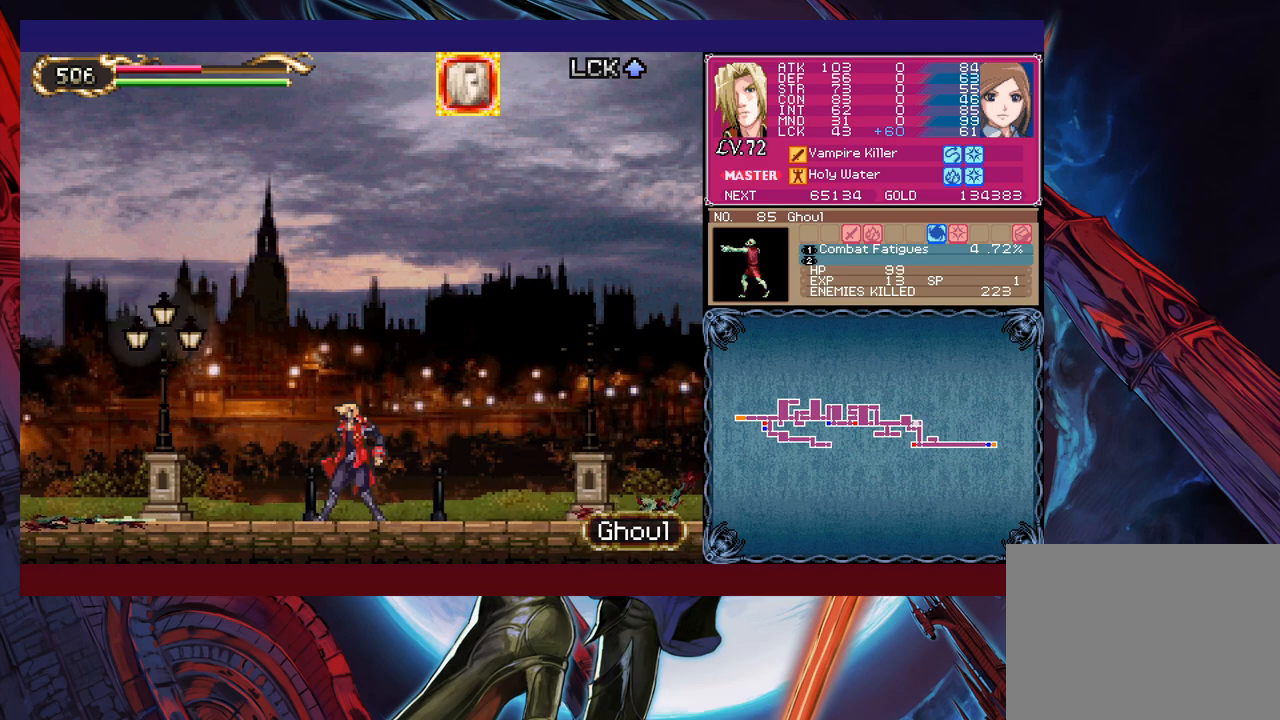
{"buttons": [], "left_stick": "center", "events": [[200, "X", "down"], [350, "left_stick", "center"], [383, "X", "up"]]}
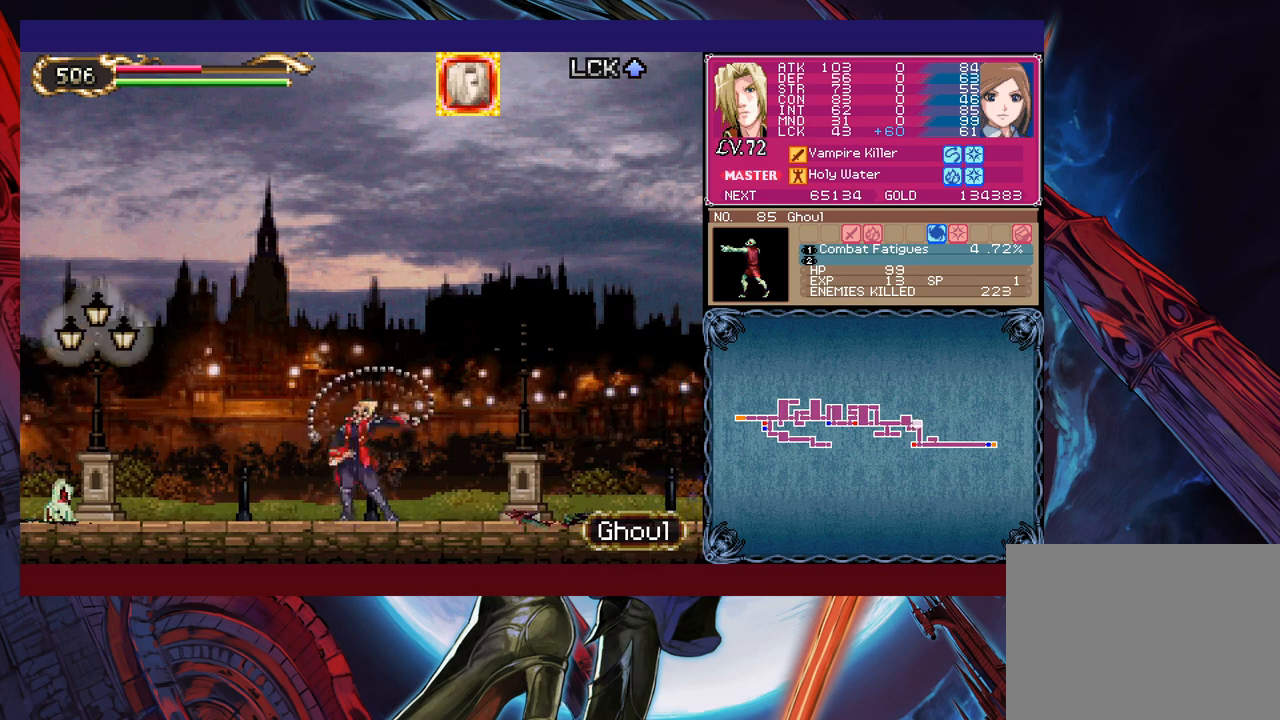
{"buttons": [], "left_stick": "left", "events": [[33, "left_stick", "down"], [50, "Y", "down"], [150, "Y", "up"], [150, "left_stick", "left"], [300, "X", "down"], [500, "X", "up"]]}
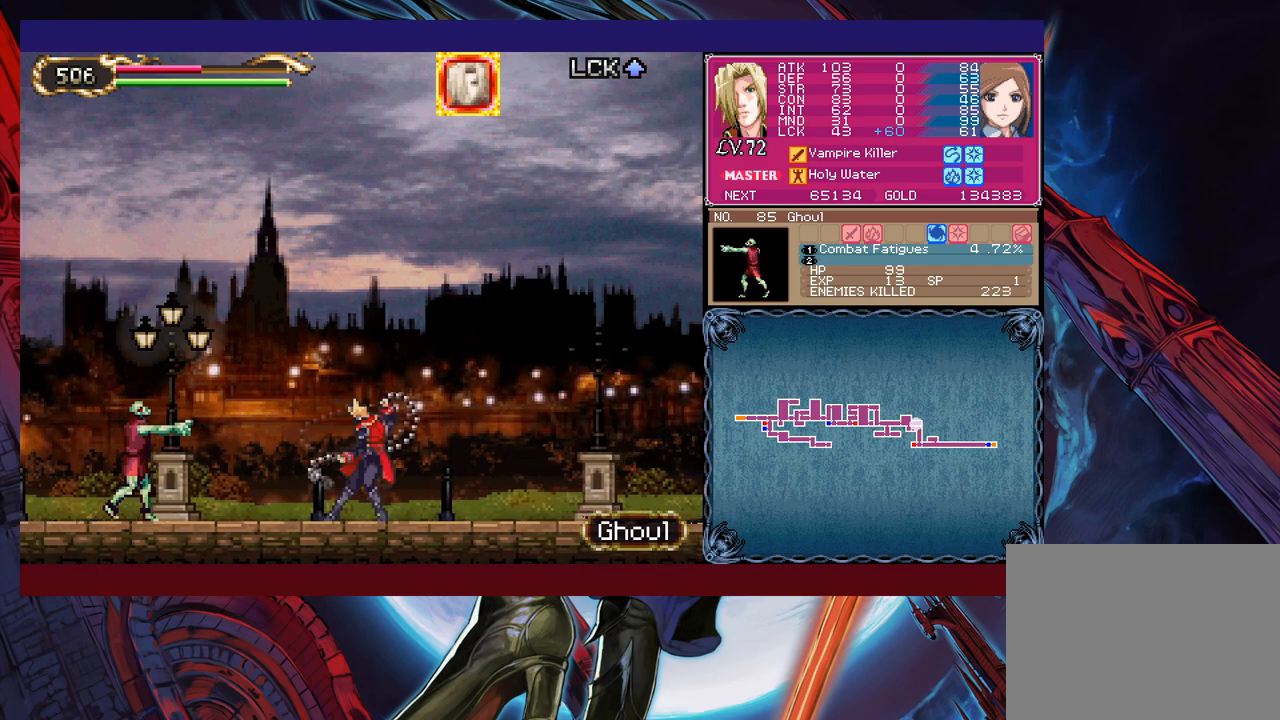
{"buttons": [], "left_stick": "right", "events": [[50, "left_stick", "down-left"], [150, "Y", "down"], [233, "Y", "up"], [233, "left_stick", "right"], [333, "X", "down"], [483, "X", "up"]]}
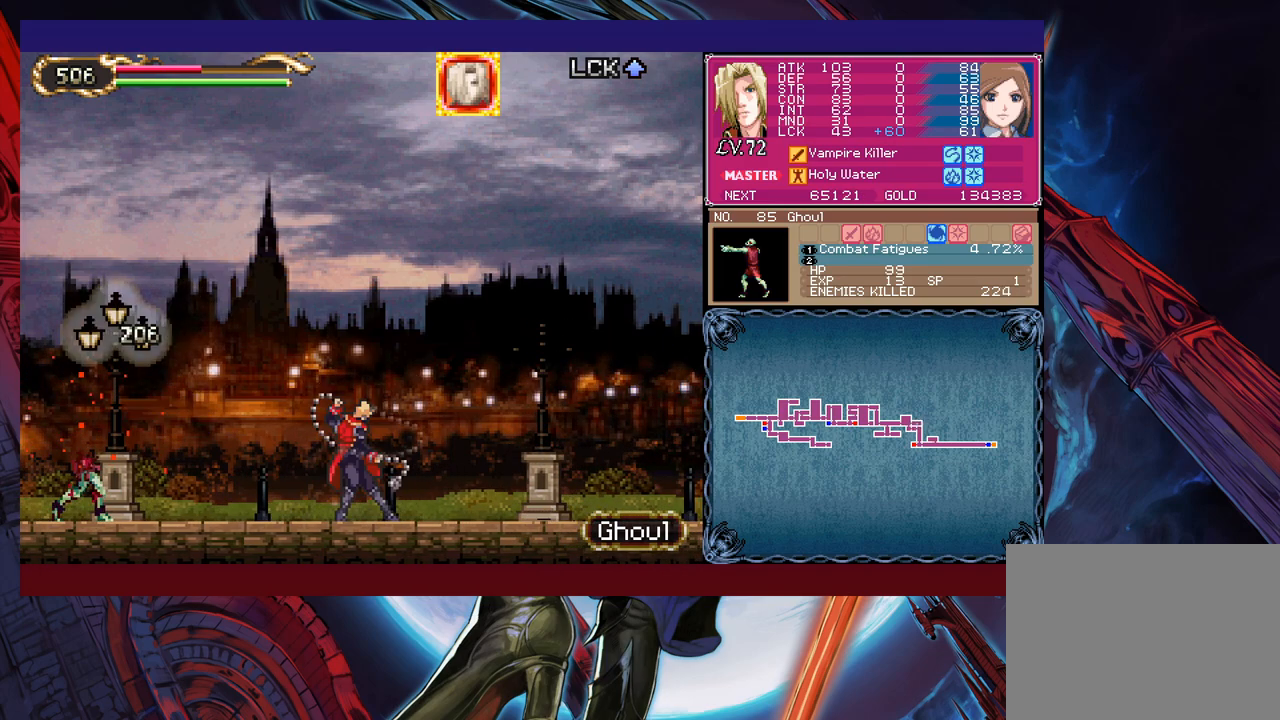
{"buttons": [], "left_stick": "left", "events": [[150, "Y", "down"], [150, "left_stick", "down"], [250, "Y", "up"], [283, "left_stick", "left"], [350, "X", "down"], [500, "X", "up"]]}
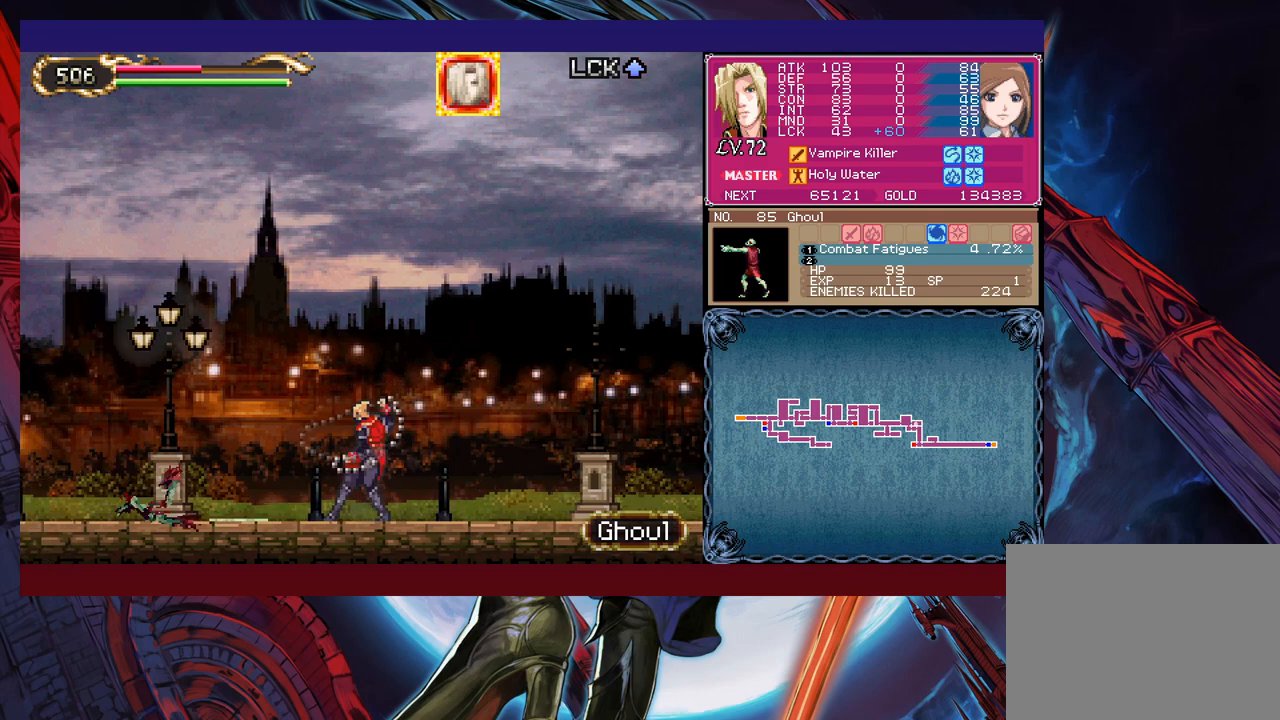
{"buttons": [], "left_stick": "right", "events": [[100, "left_stick", "down-left"], [150, "Y", "down"], [250, "Y", "up"], [283, "left_stick", "down-right"], [333, "left_stick", "right"], [350, "X", "down"], [500, "X", "up"]]}